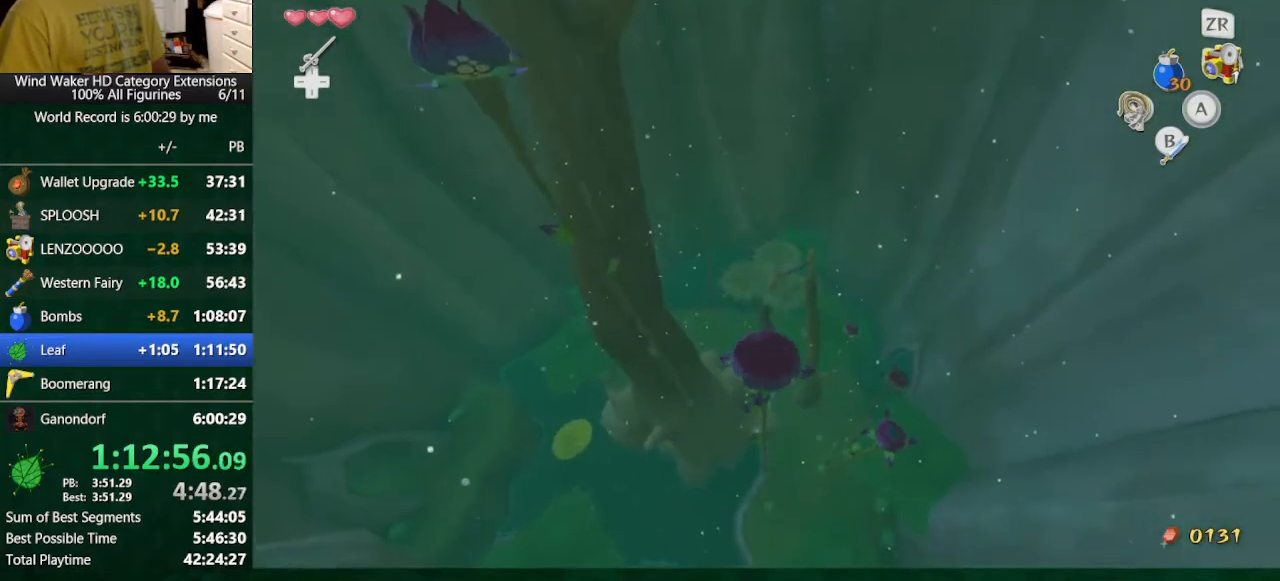
Gameplay with a controller (Nintendo layout); each line is a JSON object with the inputs held at the frame after it. "events" lists button and stick changes between this image and that frame as [ms after this image, input, new state], when the widget could be followed in between. Not read: L3 R3 TOUCHPAD.
{"buttons": [], "left_stick": "up", "right_stick": "center", "events": [[500, "left_stick", "up"]]}
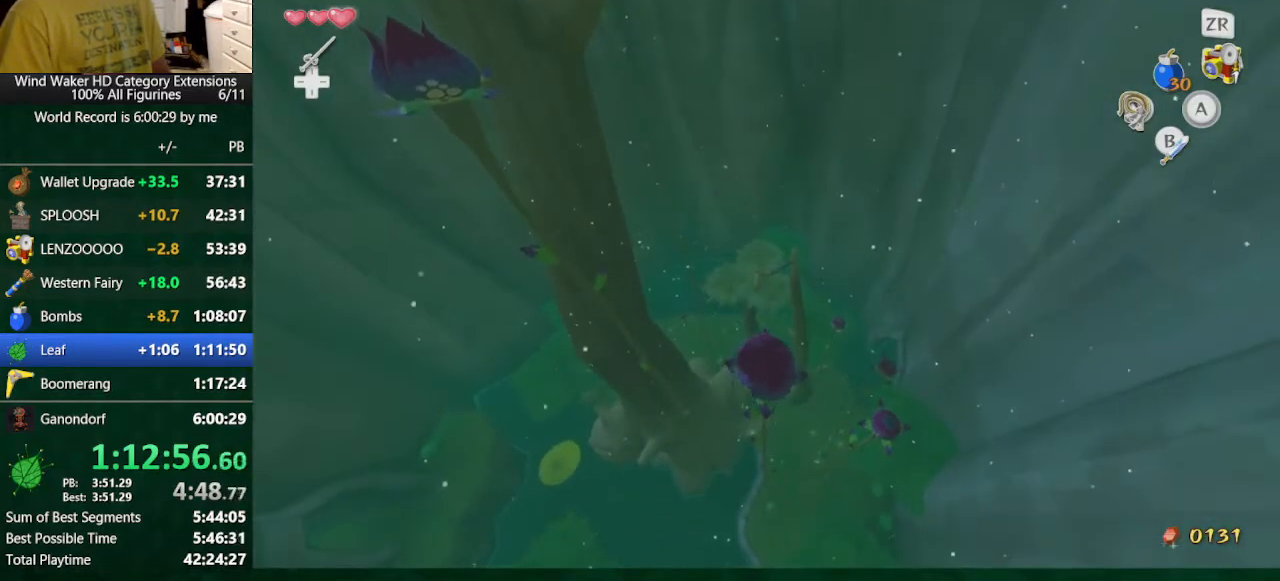
{"buttons": [], "left_stick": "up", "right_stick": "center", "events": []}
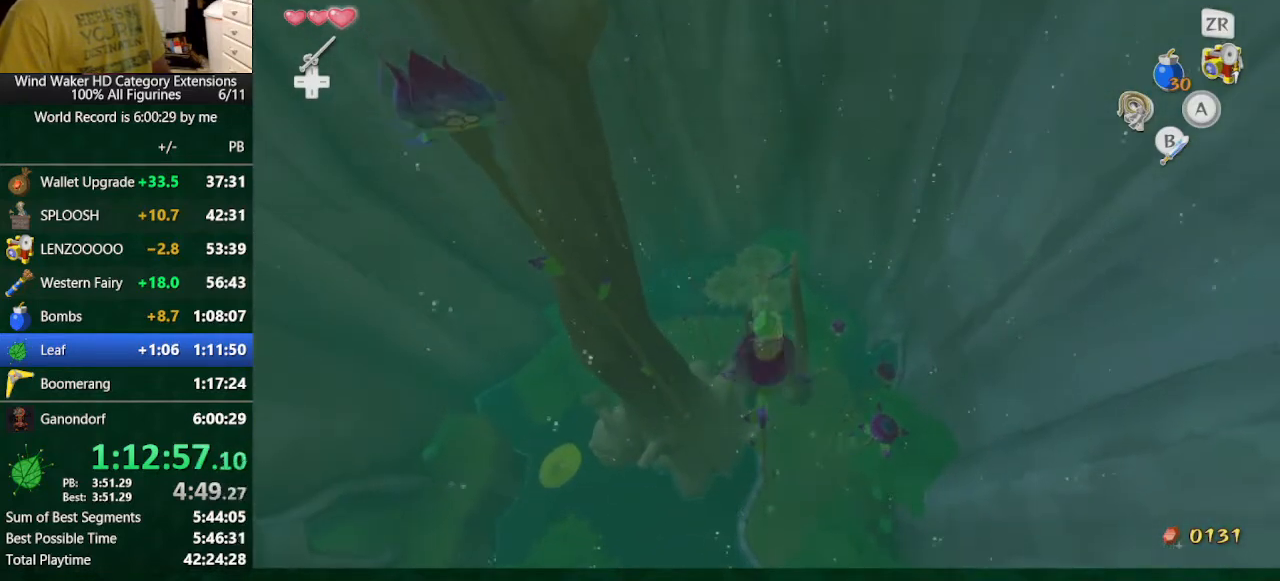
{"buttons": [], "left_stick": "up", "right_stick": "center", "events": []}
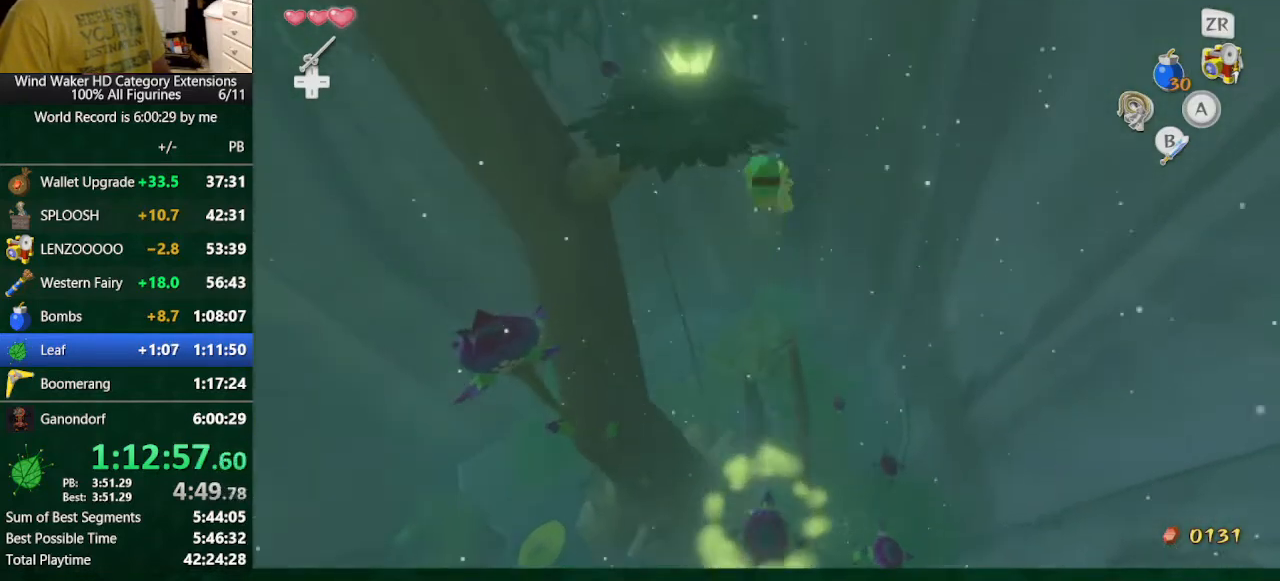
{"buttons": [], "left_stick": "up", "right_stick": "center", "events": []}
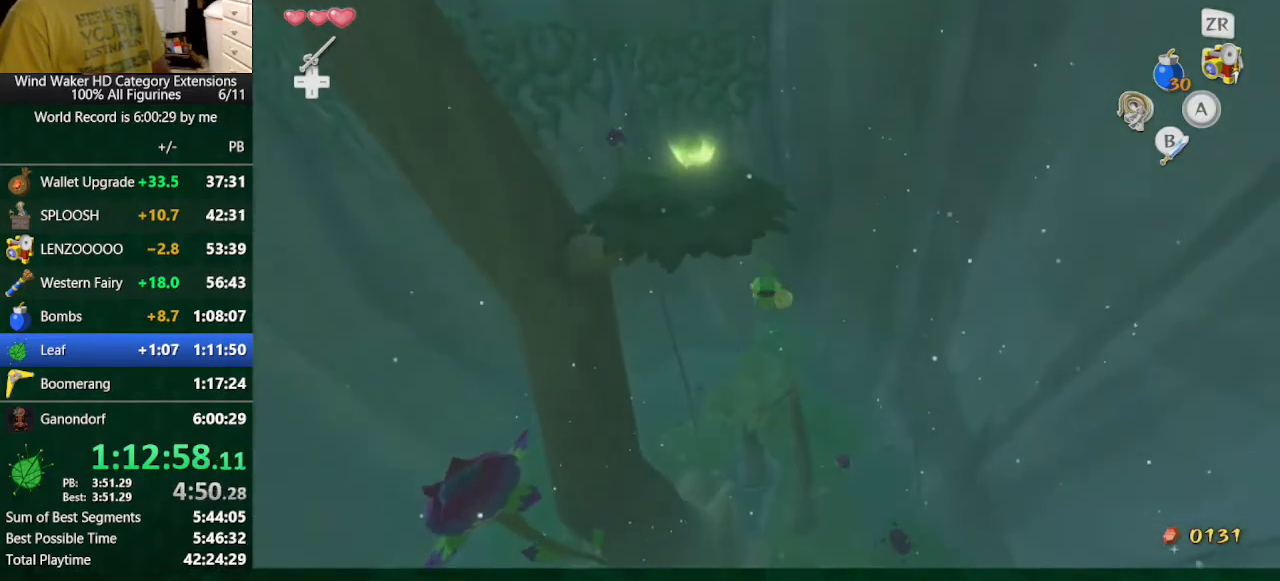
{"buttons": [], "left_stick": "center", "right_stick": "up-left", "events": [[333, "right_stick", "up-left"], [433, "left_stick", "center"]]}
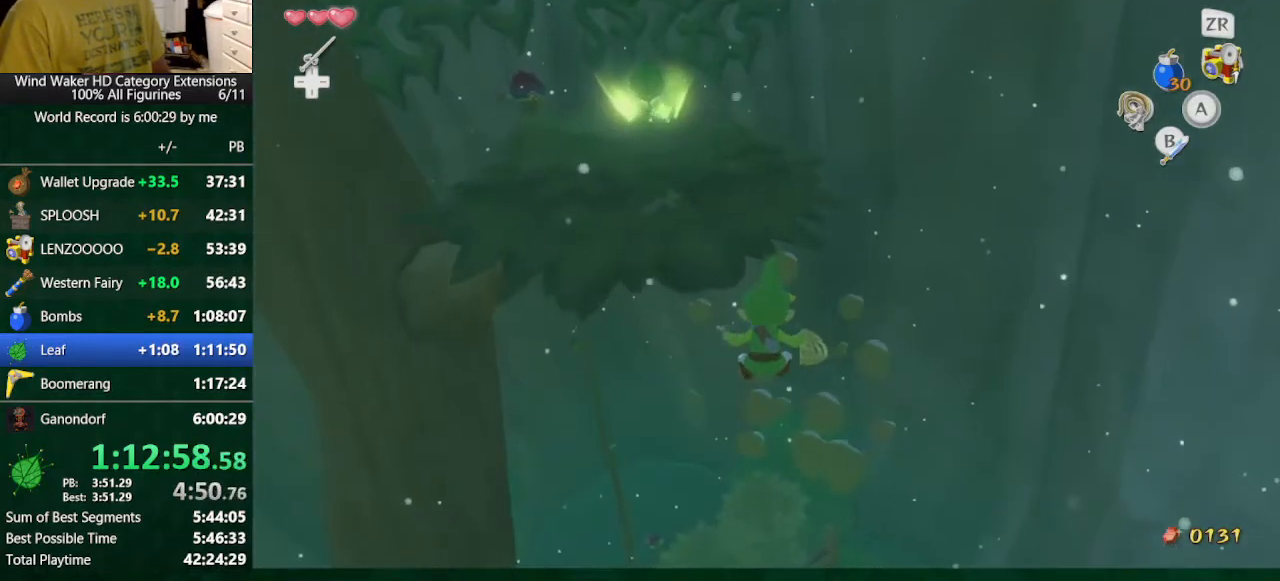
{"buttons": [], "left_stick": "up", "right_stick": "center", "events": [[33, "right_stick", "center"], [133, "left_stick", "up"]]}
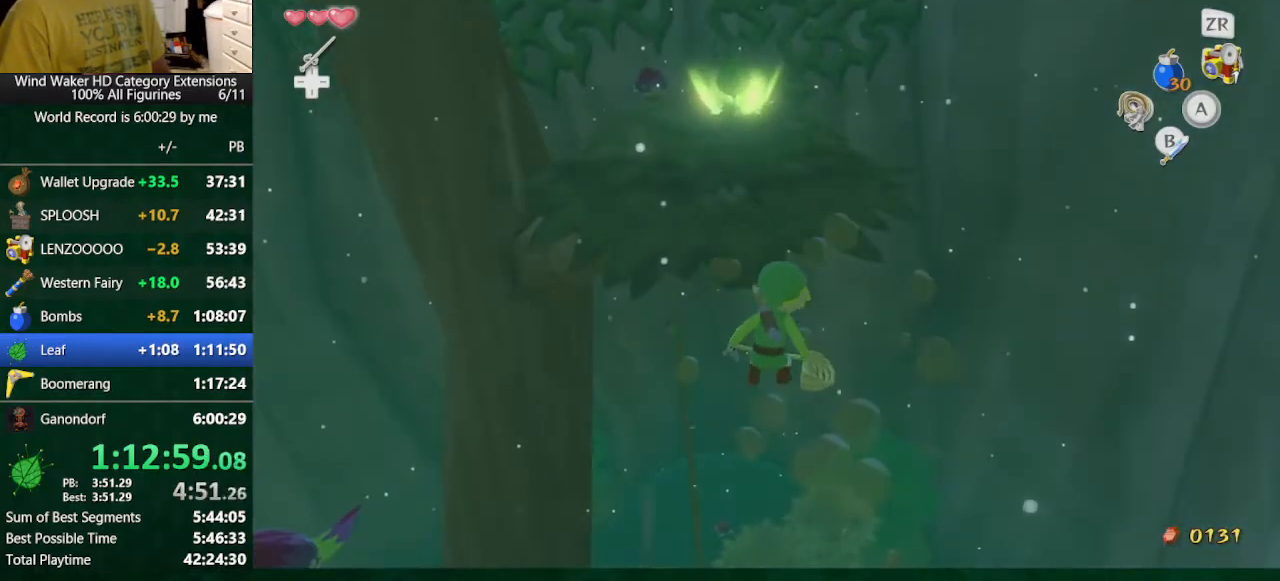
{"buttons": [], "left_stick": "up", "right_stick": "center", "events": [[267, "A", "down"], [367, "A", "up"]]}
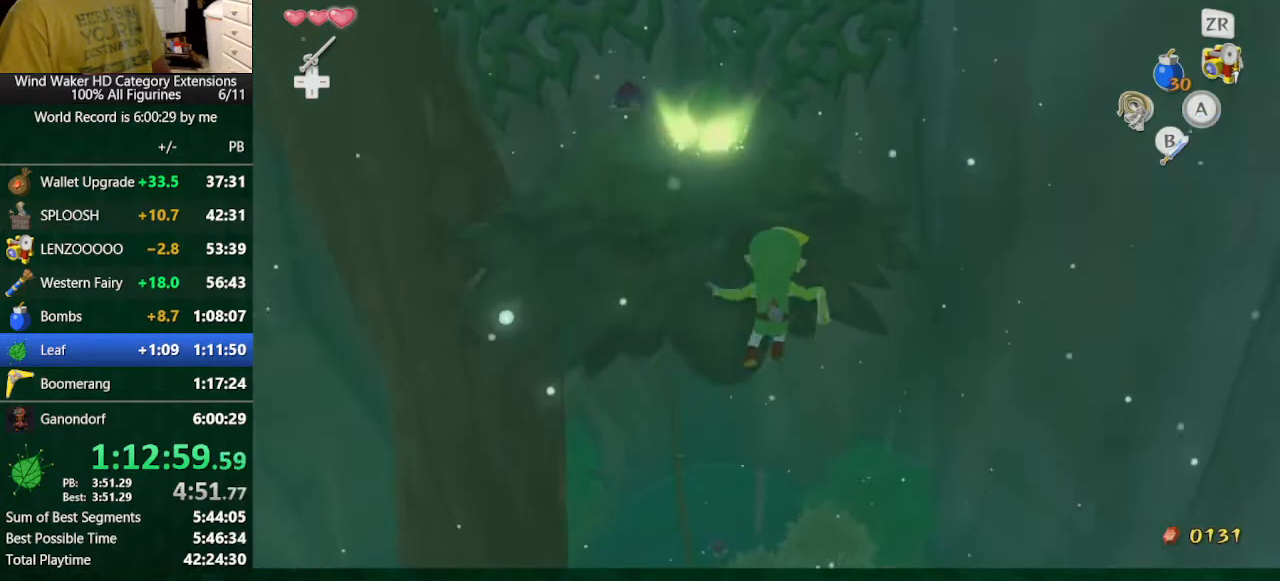
{"buttons": ["L2"], "left_stick": "left", "right_stick": "center", "events": [[100, "L2", "down"], [100, "left_stick", "up-left"], [200, "left_stick", "left"], [300, "left_stick", "center"], [367, "A", "down"], [367, "left_stick", "left"], [467, "A", "up"]]}
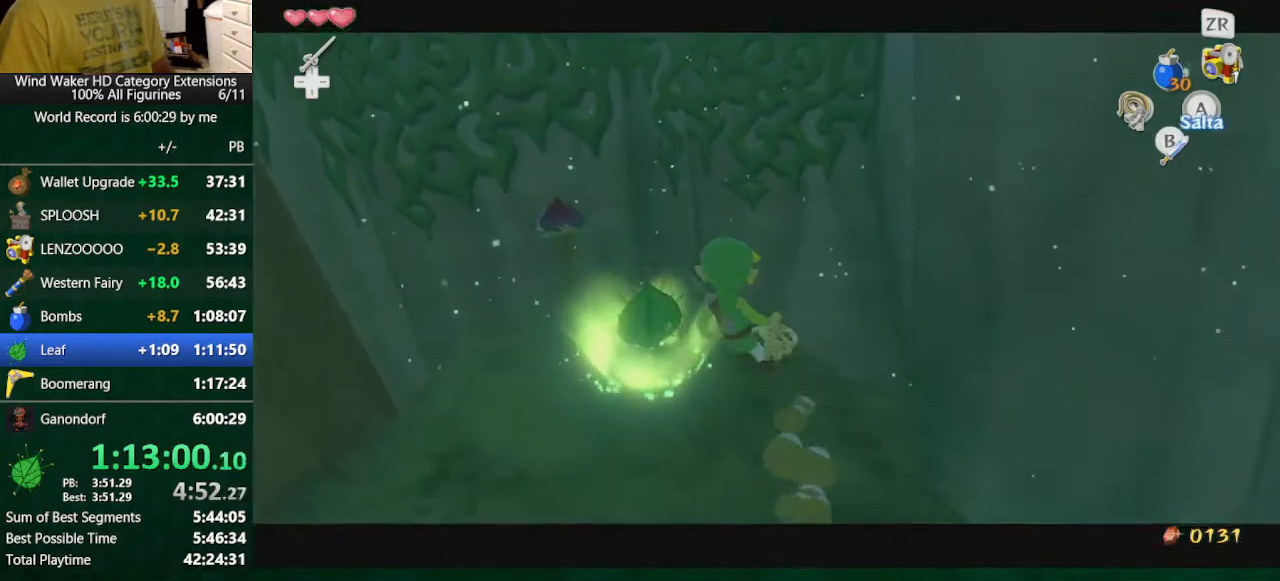
{"buttons": [], "left_stick": "center", "right_stick": "center", "events": [[67, "L2", "up"], [67, "left_stick", "center"]]}
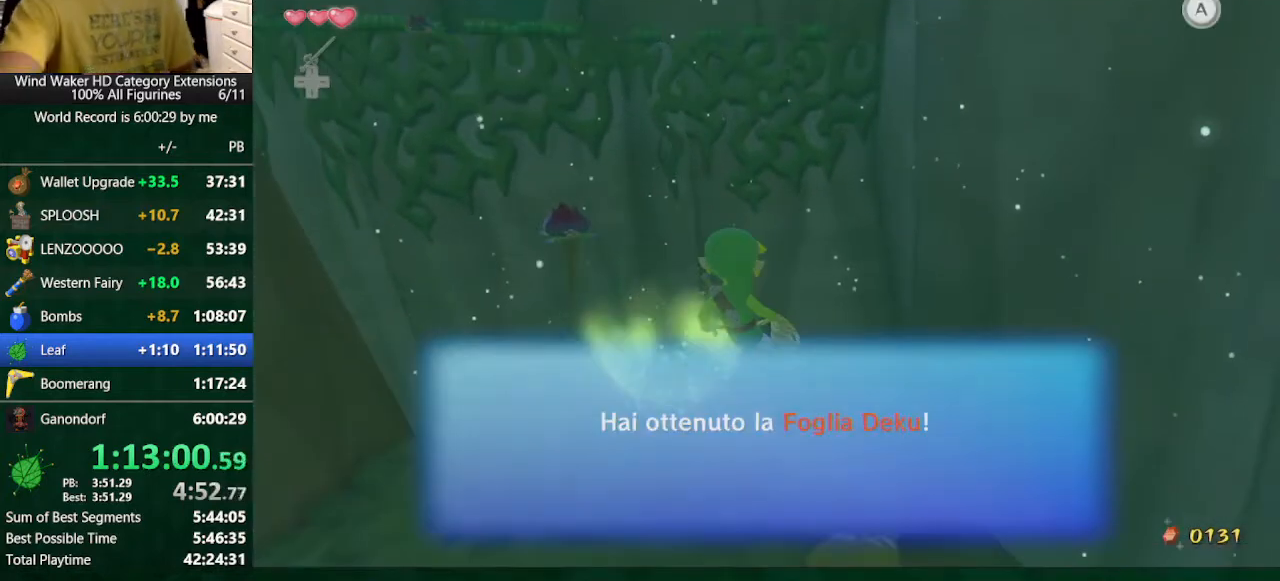
{"buttons": ["B"], "left_stick": "center", "right_stick": "center", "events": [[433, "B", "down"]]}
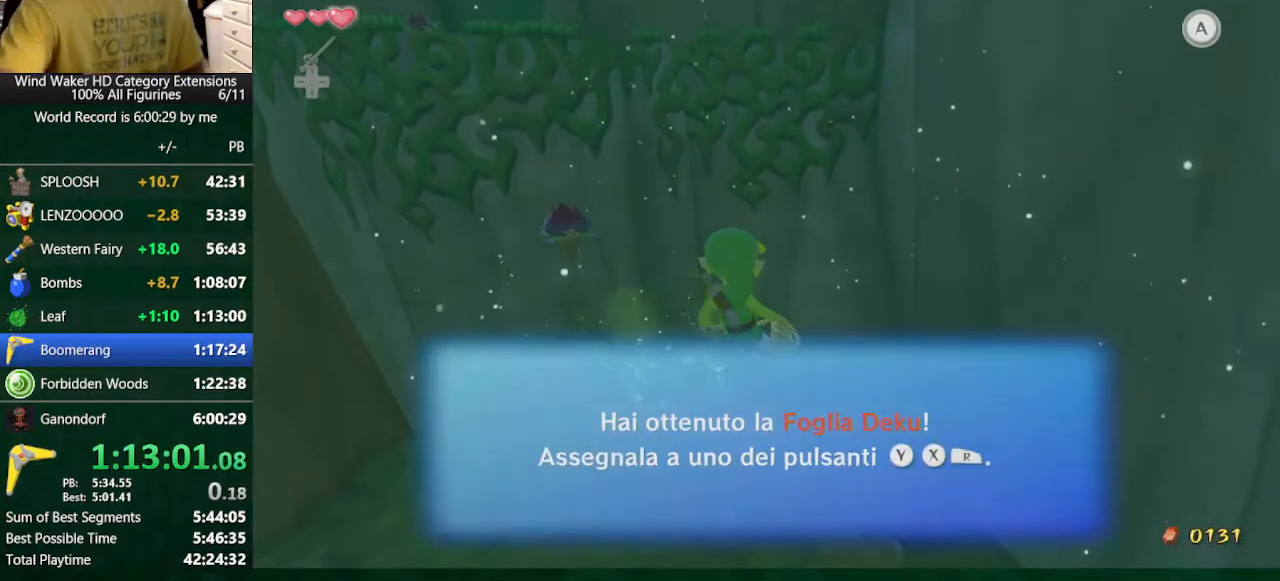
{"buttons": [], "left_stick": "center", "right_stick": "center", "events": [[33, "B", "up"], [133, "B", "down"], [200, "B", "up"], [233, "B", "down"], [300, "B", "up"], [400, "B", "down"], [500, "B", "up"]]}
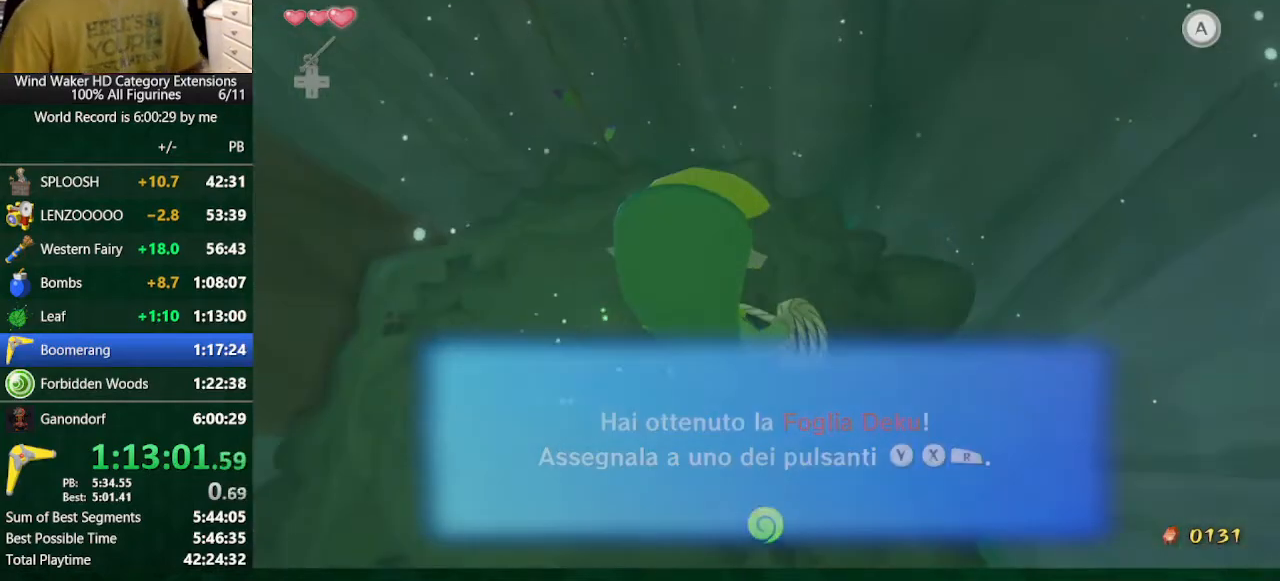
{"buttons": ["A"], "left_stick": "center", "right_stick": "center", "events": [[133, "A", "down"], [167, "A", "up"], [200, "B", "down"], [267, "B", "up"], [333, "A", "down"], [367, "A", "up"], [367, "B", "down"], [433, "A", "down"], [433, "B", "up"]]}
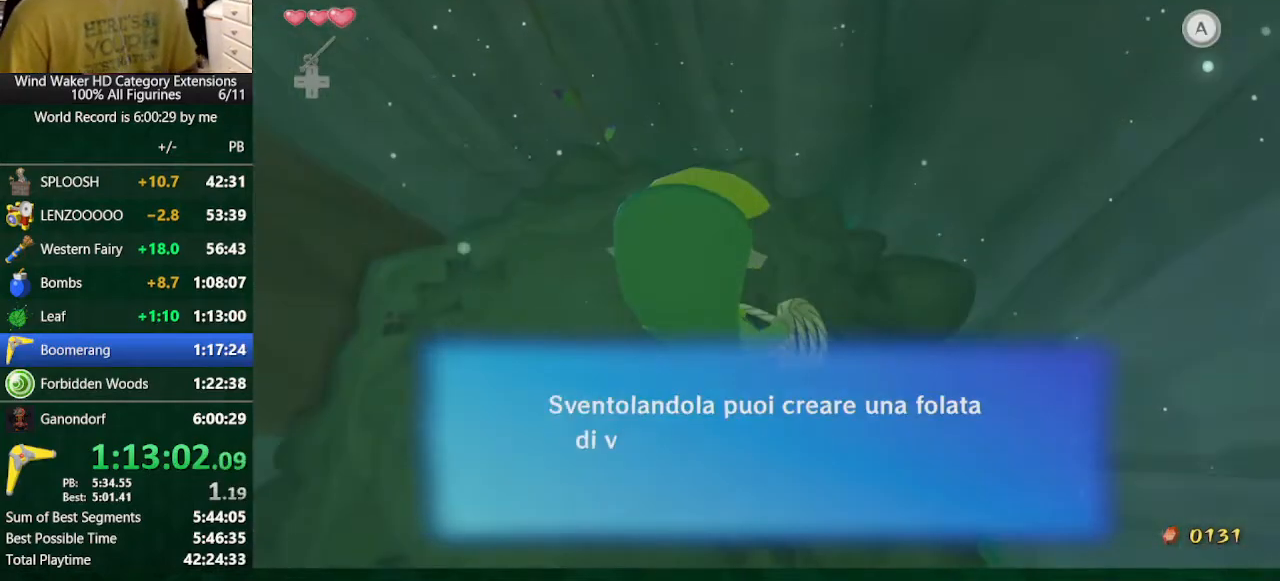
{"buttons": [], "left_stick": "center", "right_stick": "center", "events": [[33, "A", "up"], [33, "B", "down"], [100, "A", "down"], [100, "B", "up"], [200, "A", "up"], [200, "B", "down"], [233, "A", "down"], [233, "B", "up"], [300, "A", "up"], [300, "B", "down"], [333, "B", "up"], [400, "A", "down"], [433, "A", "up"], [467, "B", "down"], [500, "B", "up"]]}
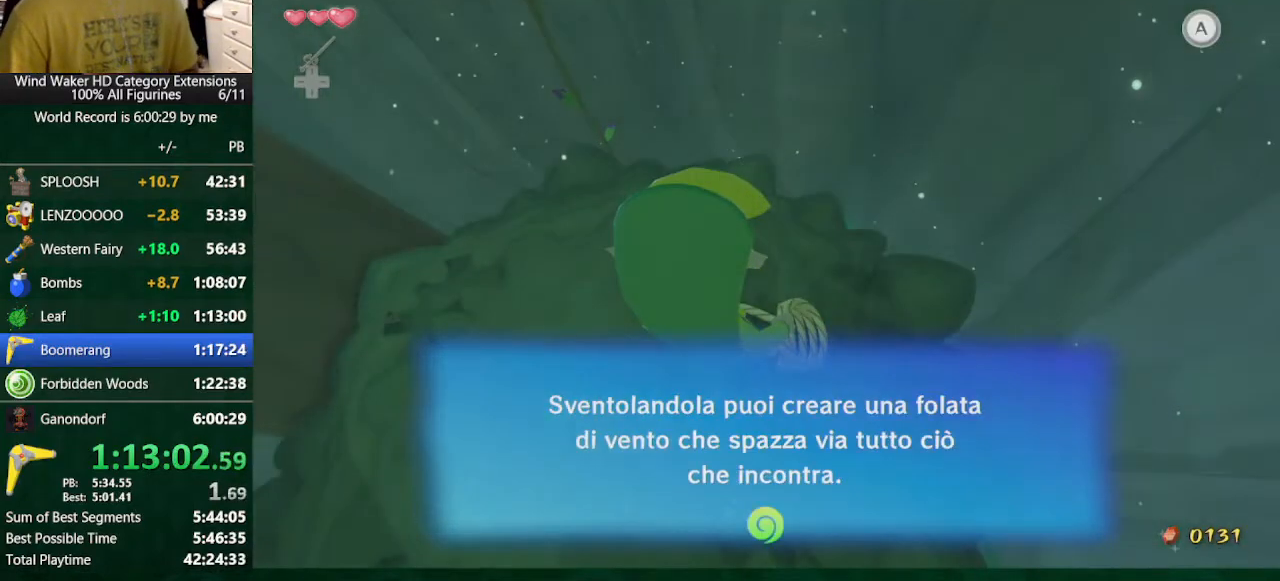
{"buttons": [], "left_stick": "center", "right_stick": "center", "events": [[67, "A", "down"], [100, "A", "up"], [100, "B", "down"], [167, "A", "down"], [167, "B", "up"], [267, "A", "up"]]}
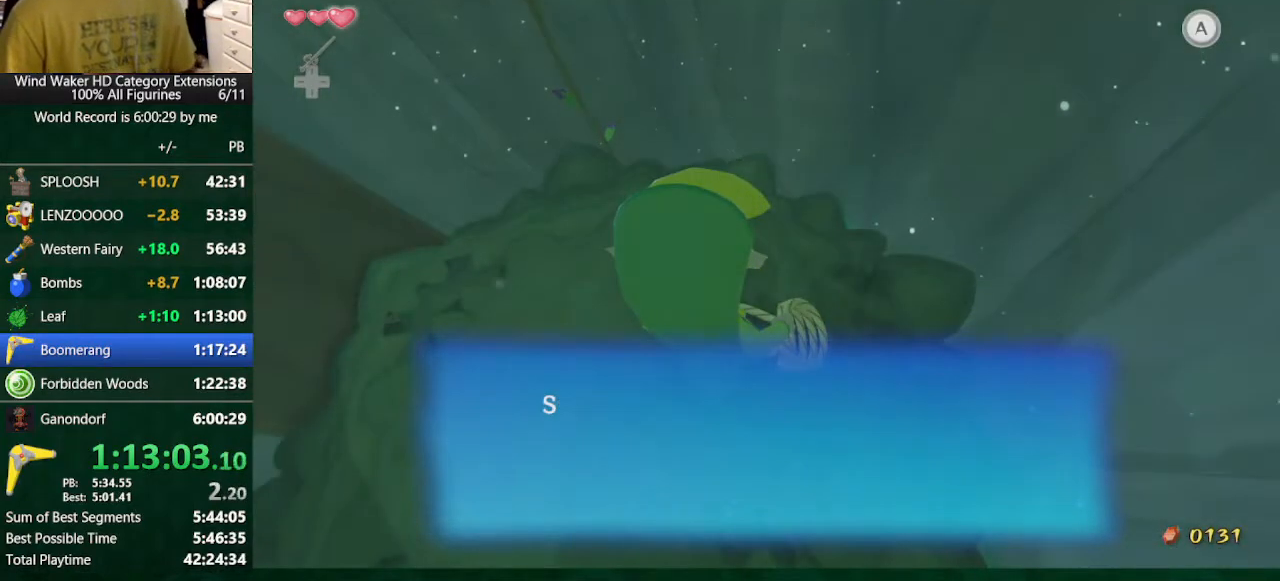
{"buttons": ["B"], "left_stick": "center", "right_stick": "center", "events": [[200, "A", "down"], [267, "A", "up"], [300, "B", "down"], [367, "A", "down"], [367, "B", "up"], [467, "A", "up"], [467, "B", "down"]]}
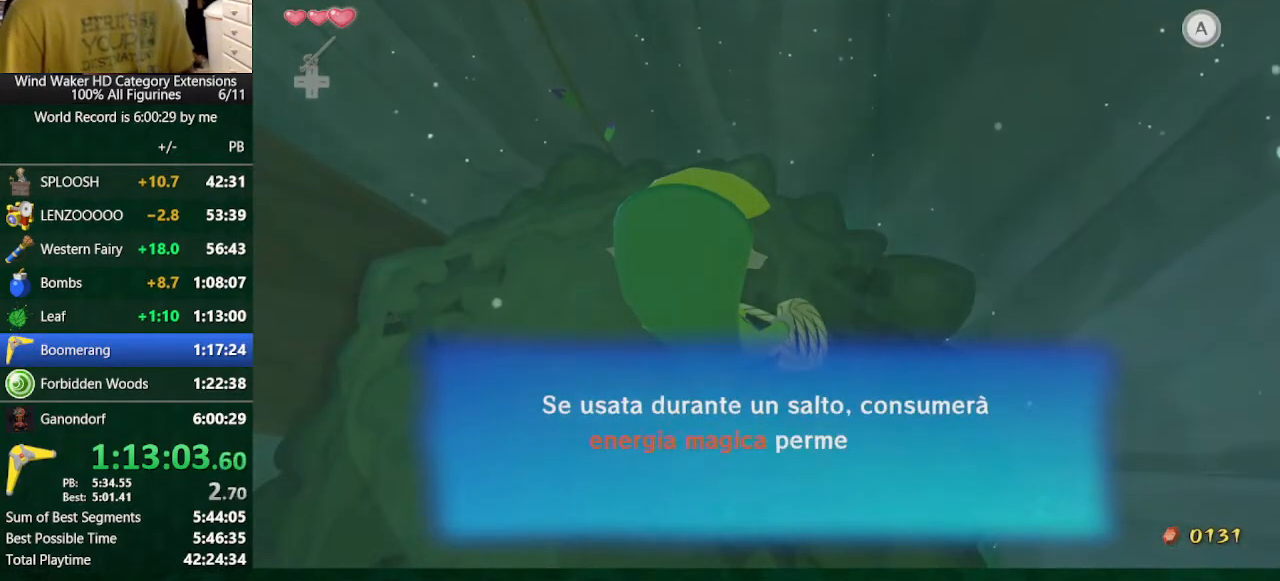
{"buttons": ["A"], "left_stick": "center", "right_stick": "center", "events": [[33, "A", "down"], [33, "B", "up"], [100, "A", "up"], [100, "B", "down"], [167, "B", "up"], [200, "A", "down"], [267, "A", "up"], [267, "B", "down"], [333, "A", "down"], [333, "B", "up"], [433, "A", "up"], [433, "B", "down"], [467, "A", "down"], [467, "B", "up"]]}
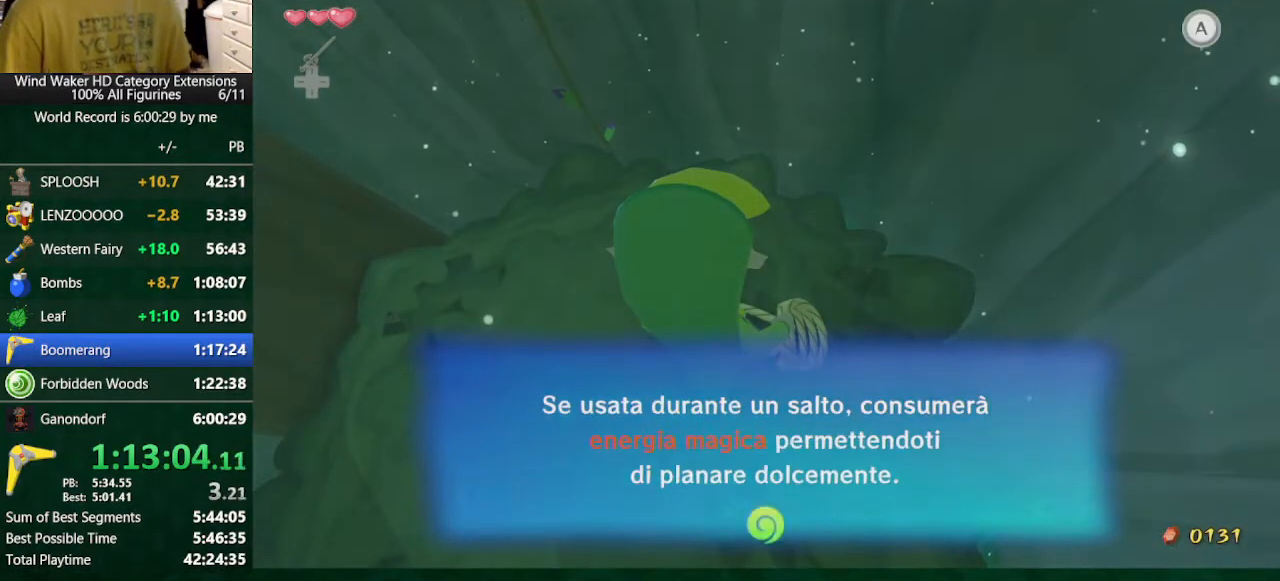
{"buttons": ["B"], "left_stick": "center", "right_stick": "center", "events": [[33, "A", "up"], [33, "B", "down"], [100, "A", "down"], [100, "R2", "down"], [167, "A", "up"], [200, "R2", "up"], [267, "A", "down"], [367, "A", "up"], [433, "A", "down"], [467, "A", "up"]]}
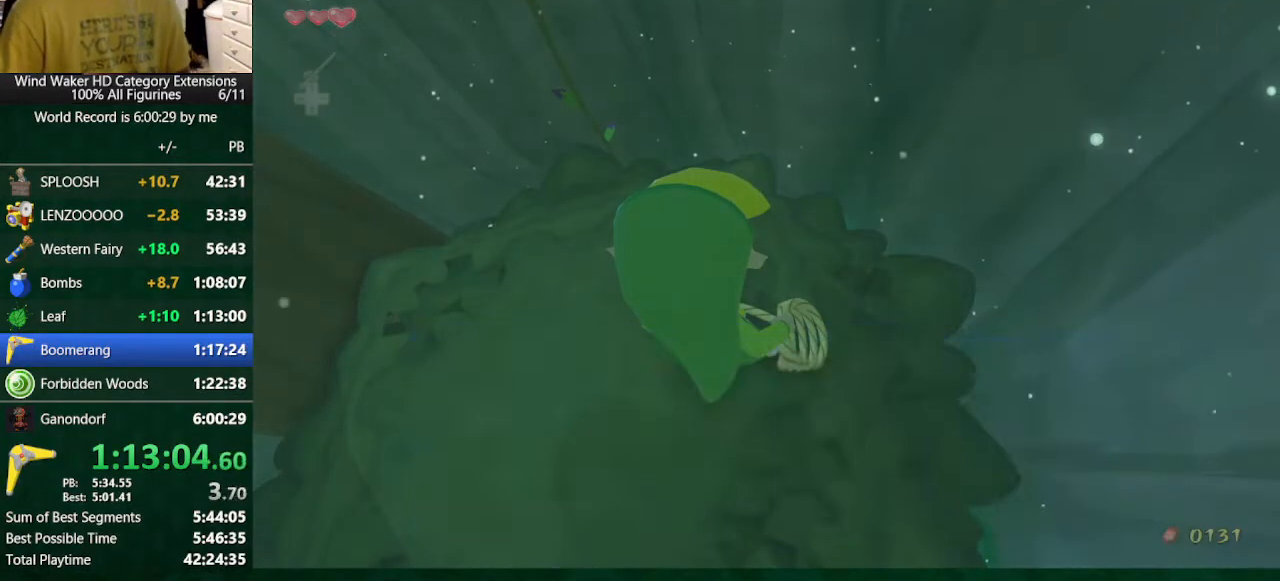
{"buttons": ["B"], "left_stick": "center", "right_stick": "center", "events": [[67, "A", "down"], [133, "A", "up"], [200, "A", "down"], [233, "A", "up"], [333, "A", "down"], [400, "A", "up"], [433, "A", "down"], [500, "A", "up"]]}
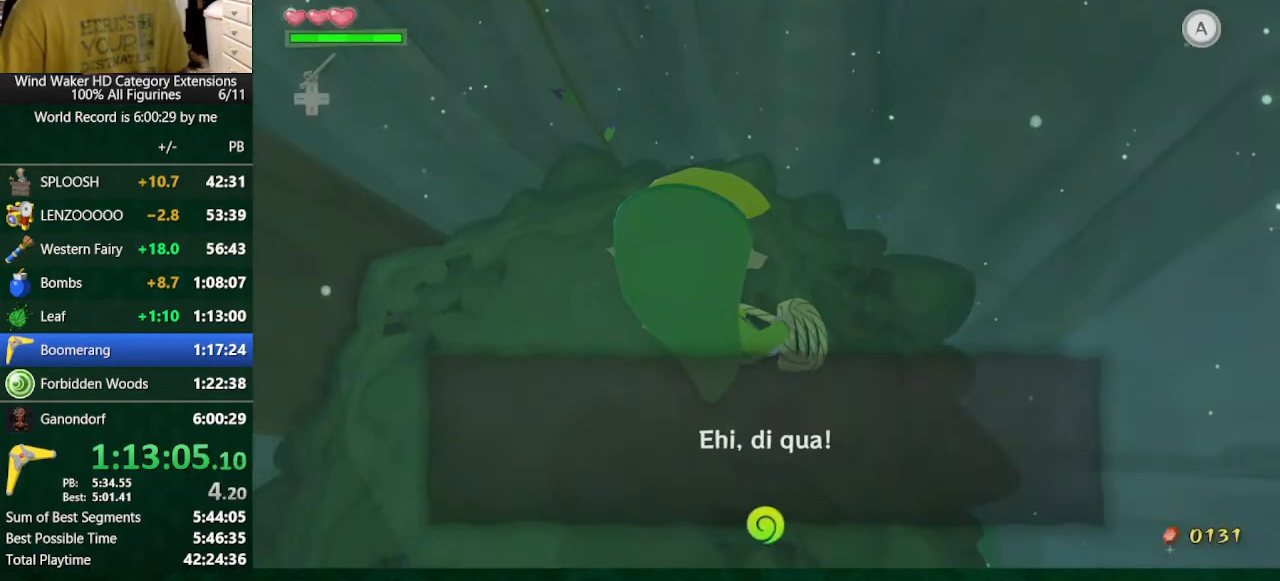
{"buttons": [], "left_stick": "center", "right_stick": "center", "events": [[100, "A", "down"], [167, "A", "up"], [233, "B", "up"]]}
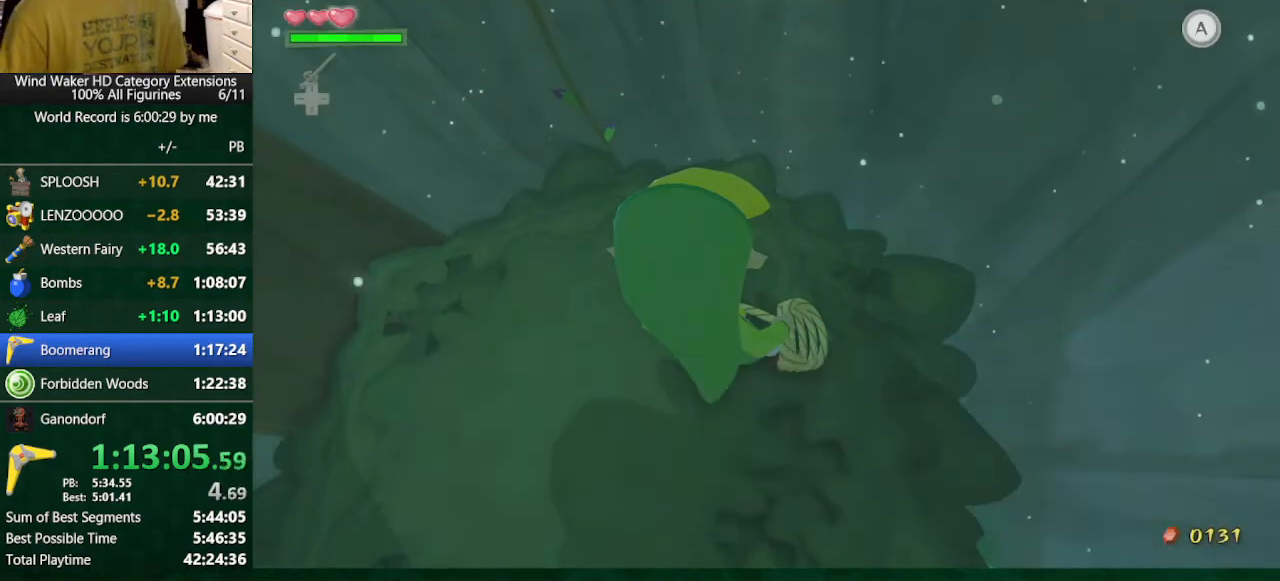
{"buttons": [], "left_stick": "center", "right_stick": "center", "events": []}
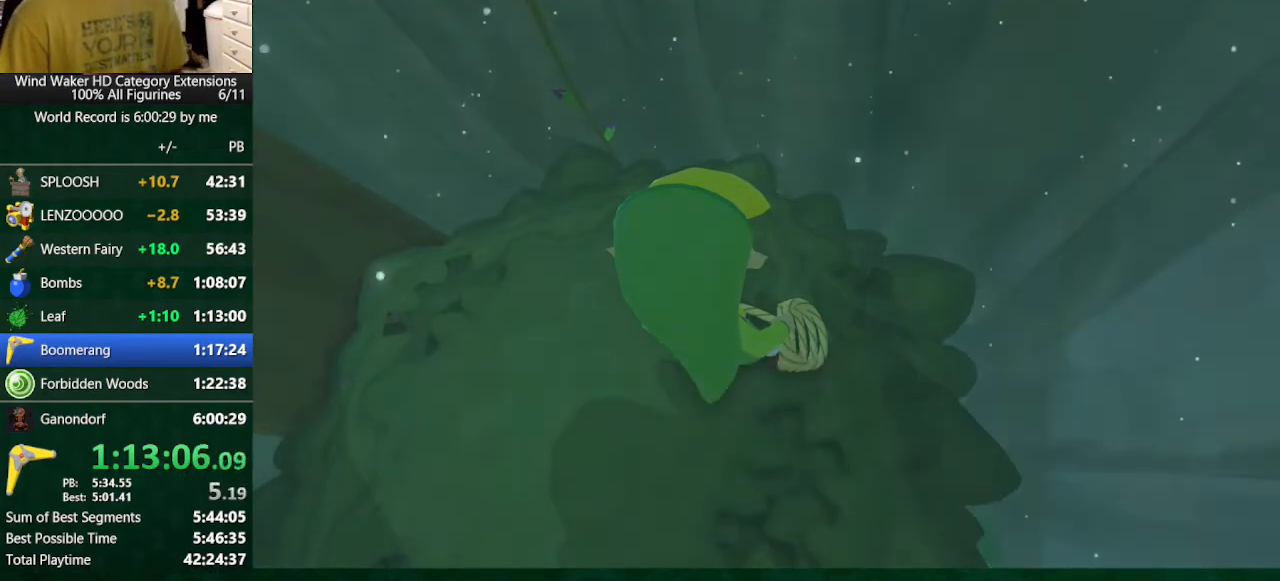
{"buttons": ["B"], "left_stick": "center", "right_stick": "center", "events": [[333, "B", "down"]]}
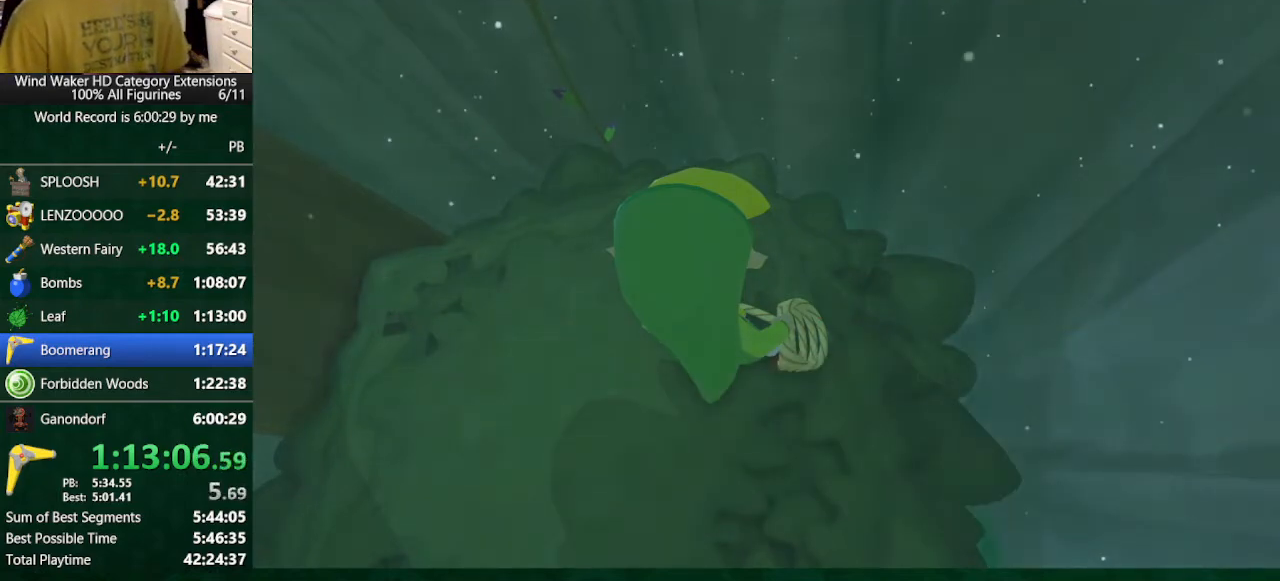
{"buttons": ["A", "B"], "left_stick": "center", "right_stick": "center", "events": [[133, "A", "down"], [200, "A", "up"], [300, "A", "down"], [400, "A", "up"], [500, "A", "down"]]}
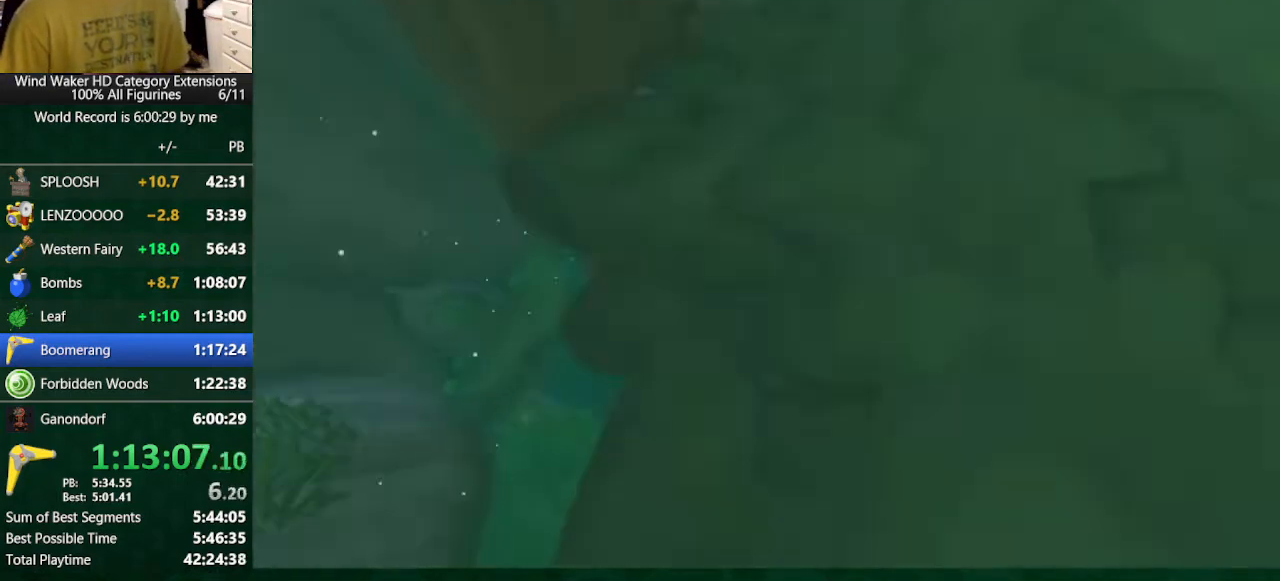
{"buttons": ["B"], "left_stick": "center", "right_stick": "center", "events": [[67, "A", "up"], [133, "A", "down"], [200, "A", "up"], [233, "A", "down"], [300, "A", "up"], [400, "A", "down"], [467, "A", "up"]]}
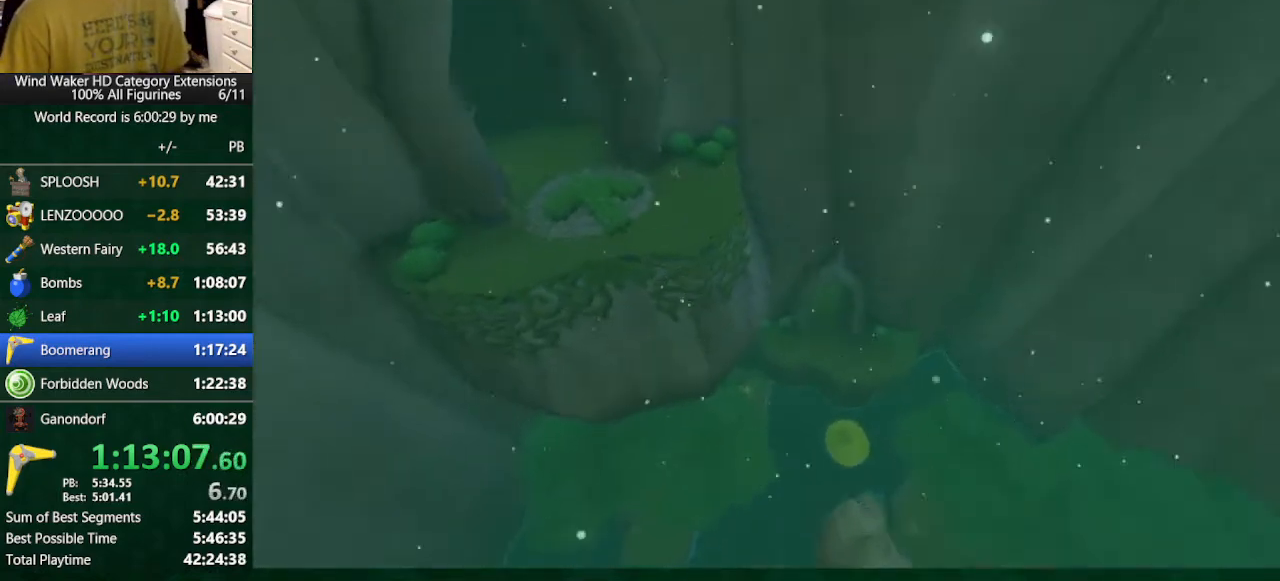
{"buttons": ["A", "B"], "left_stick": "center", "right_stick": "center", "events": [[67, "A", "down"], [100, "A", "up"], [200, "A", "down"], [267, "A", "up"], [367, "A", "down"], [400, "A", "up"], [467, "A", "down"]]}
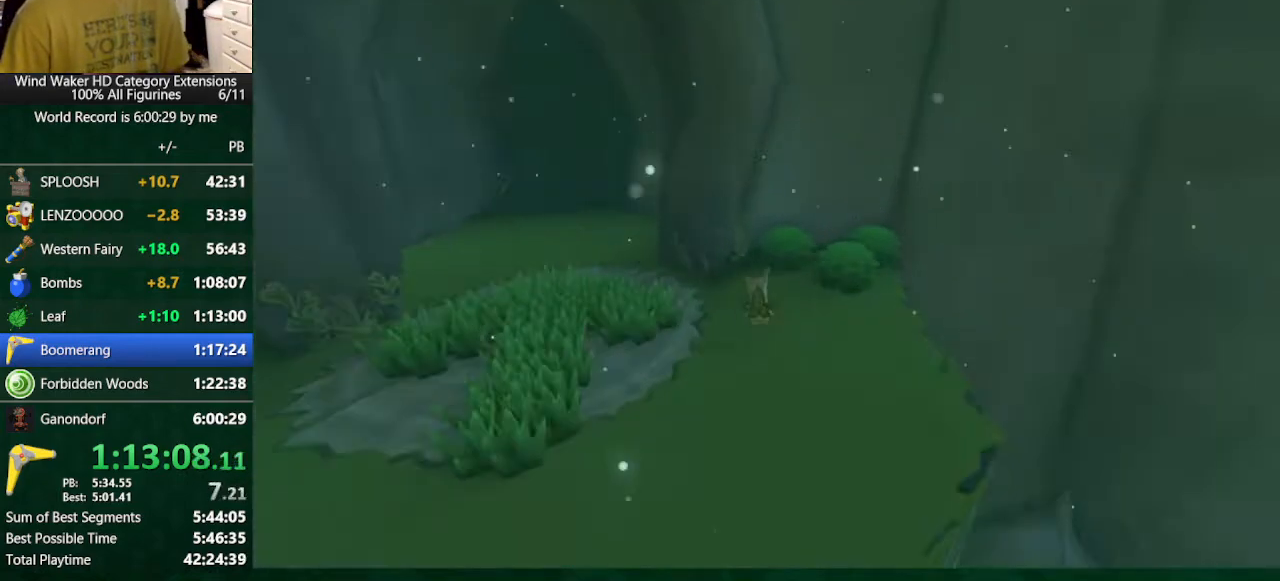
{"buttons": ["A", "B"], "left_stick": "center", "right_stick": "center", "events": [[67, "A", "up"], [133, "A", "down"], [200, "A", "up"], [233, "A", "down"], [333, "A", "up"], [400, "A", "down"], [433, "A", "up"], [500, "A", "down"]]}
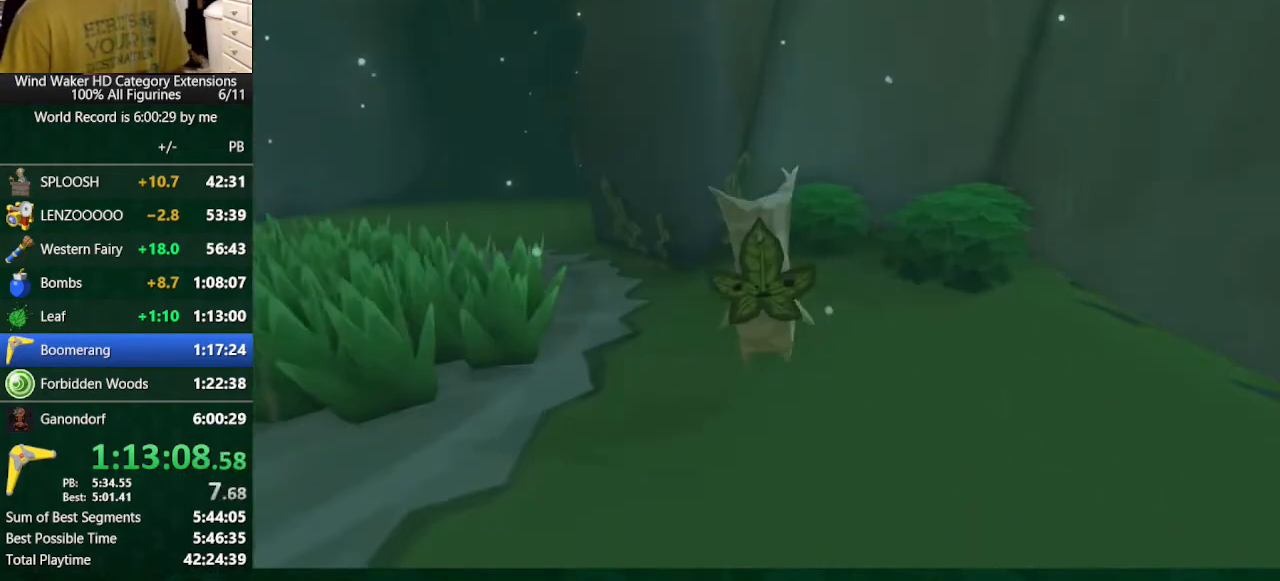
{"buttons": ["B"], "left_stick": "center", "right_stick": "center", "events": [[67, "A", "up"], [167, "A", "down"], [233, "A", "up"], [333, "A", "down"], [367, "A", "up"], [433, "A", "down"], [500, "A", "up"]]}
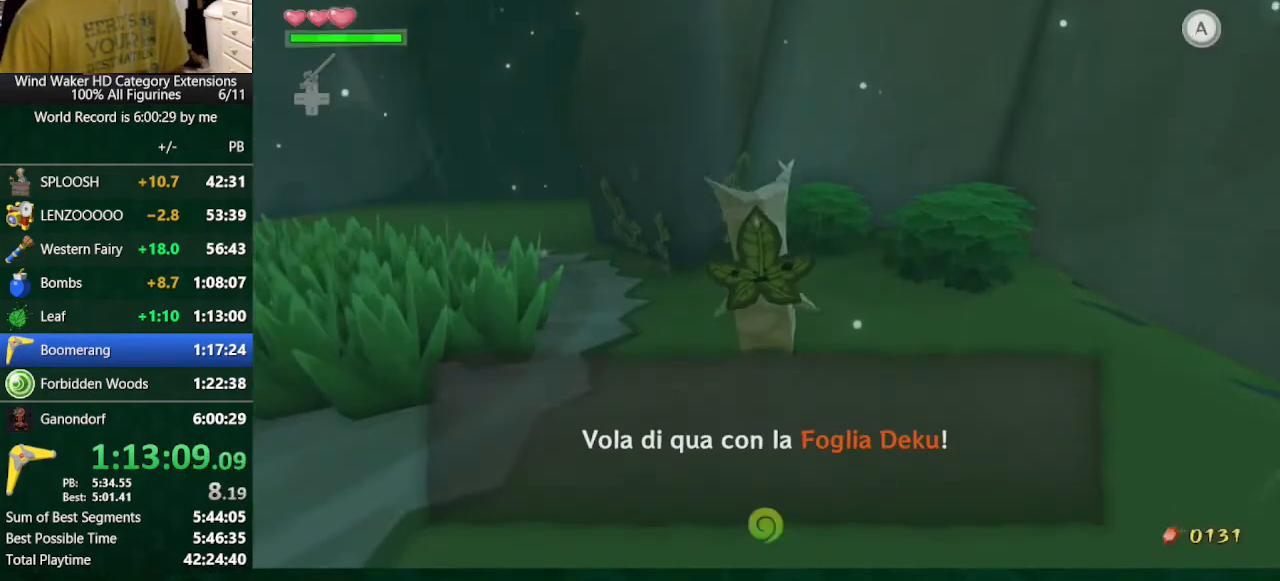
{"buttons": [], "left_stick": "center", "right_stick": "center", "events": [[100, "A", "down"], [267, "A", "up"], [267, "B", "up"]]}